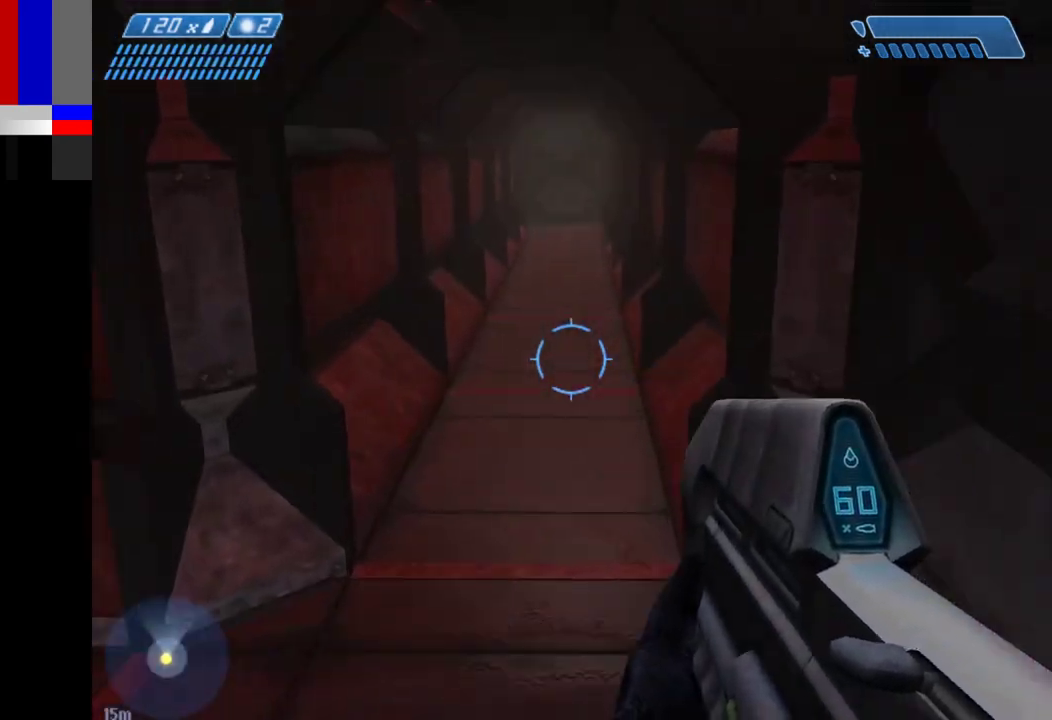
Gameplay with keyboard and mouse; each line is a JSON object with the keys and mouse buttons held at the frame after it. "events" lists presses ("down") and releases ("up") of "1", "2", "4", "a", "ctrl", "d", "e", "f", "g", "q", "r", "return", "s", "shift", "space", "tab", "w", "mouse_left" and "mouse_right" between this image and that frame as [ms after this image, input, new state], when the widget could be followed in between. "mouse_left", "mouse_right" = the "left", "right" buttons of the "mouse" list. No other keys are recorded. Not read: mouse_move.
{"keys": ["w"], "mouse": [], "events": []}
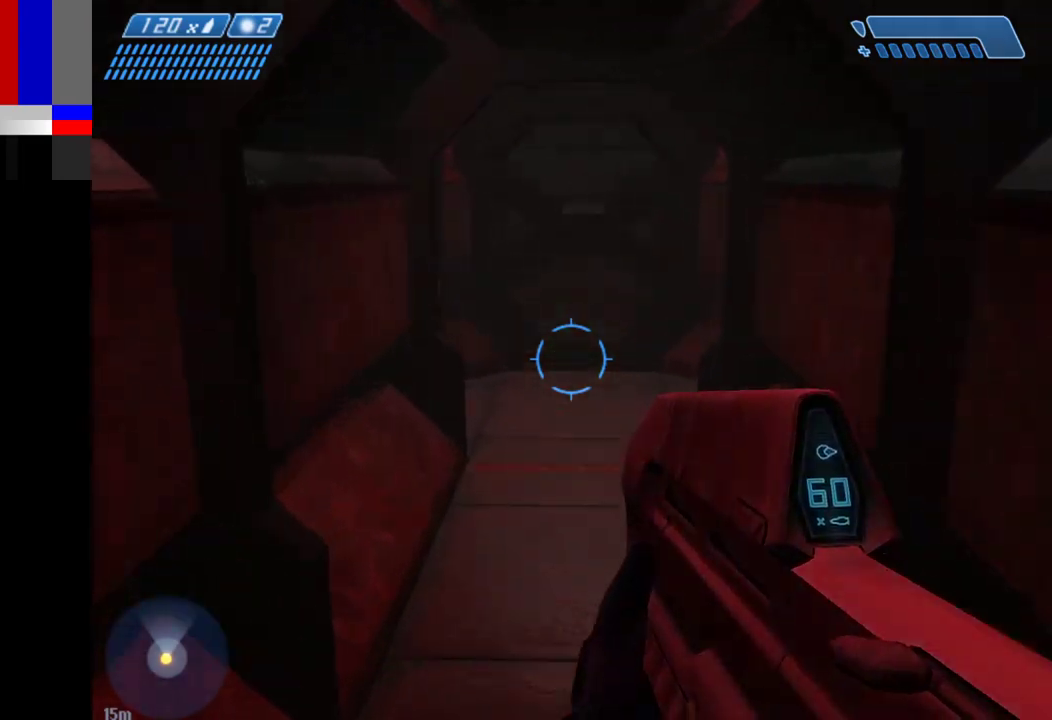
{"keys": ["w"], "mouse": [], "events": []}
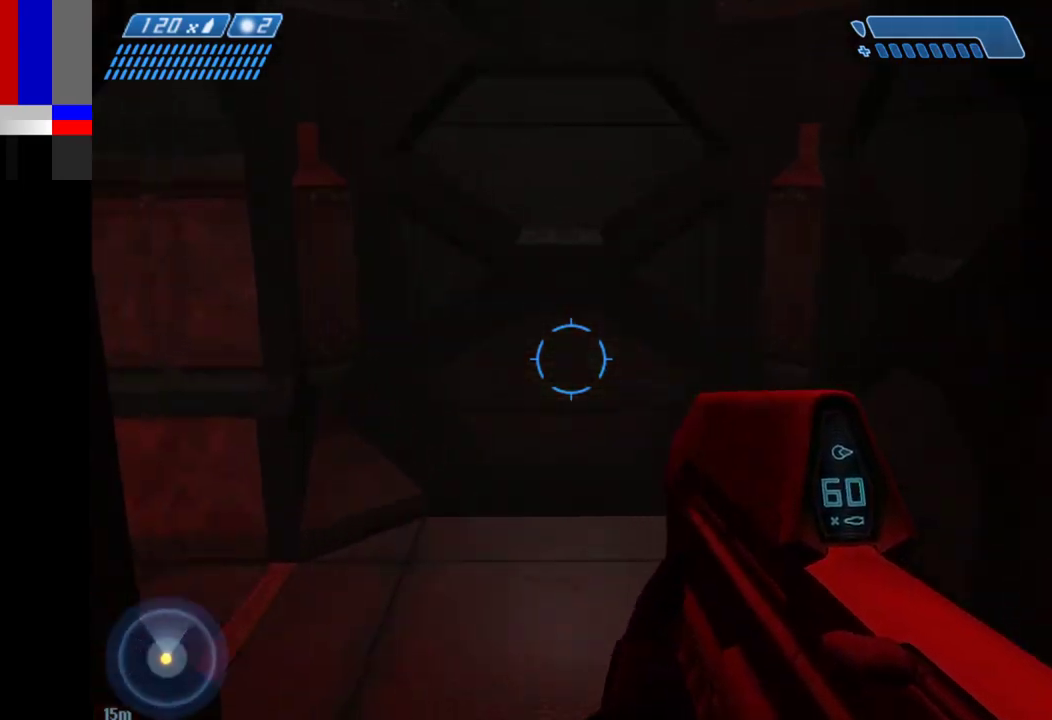
{"keys": ["w"], "mouse": [], "events": []}
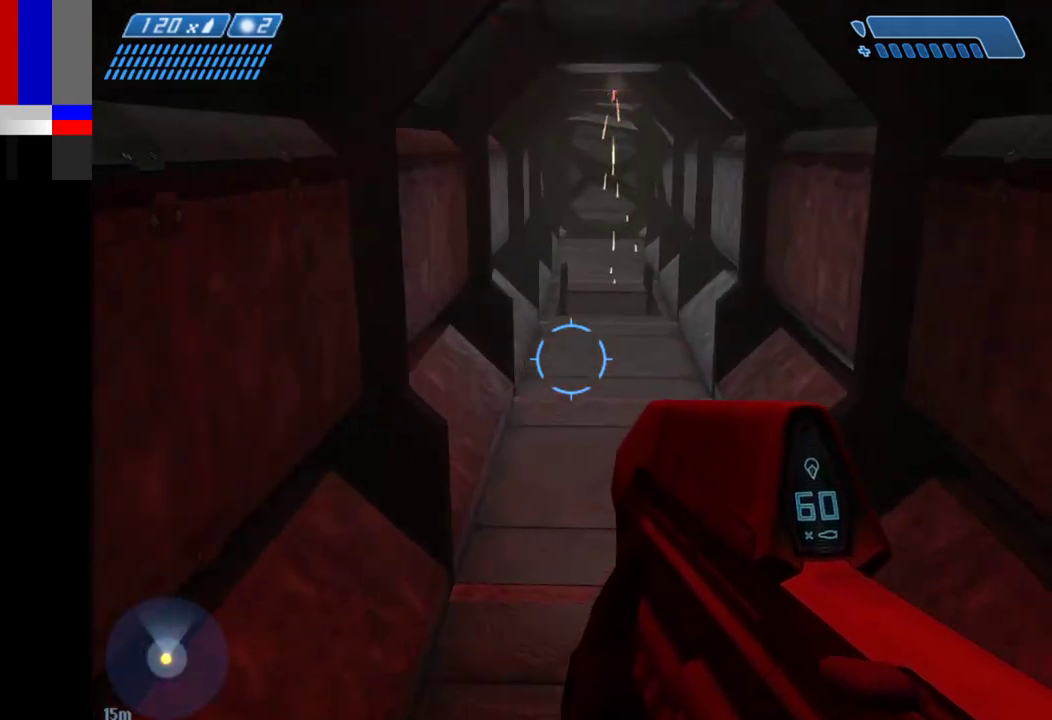
{"keys": ["w"], "mouse": [], "events": []}
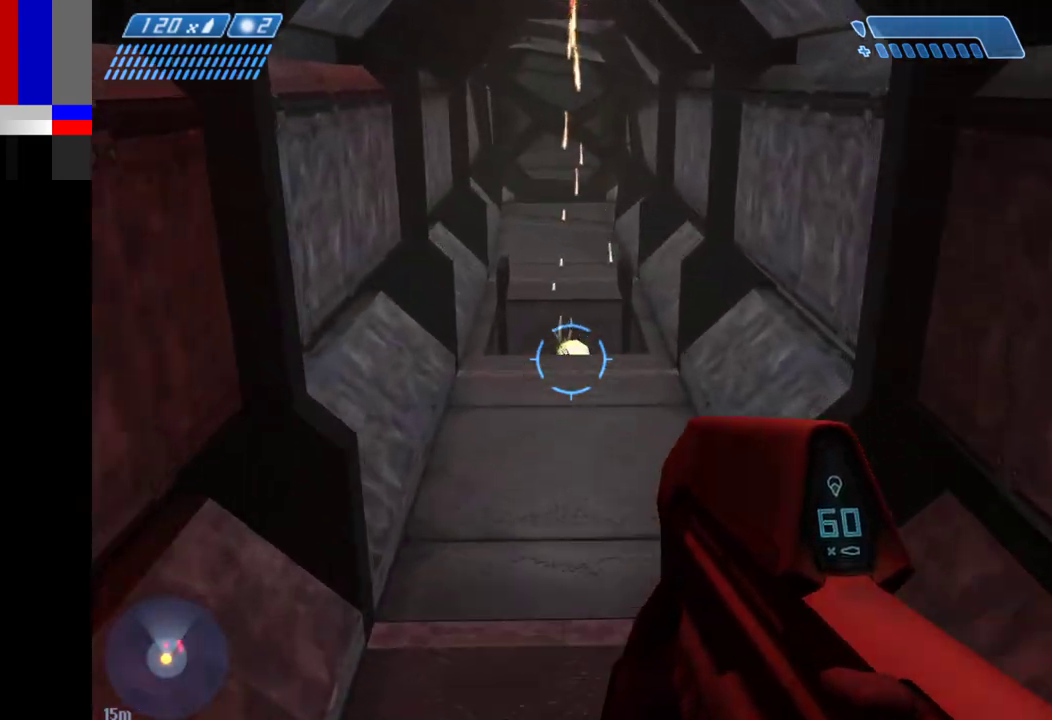
{"keys": ["w"], "mouse": ["left"], "events": [[133, "mouse_left", "down"], [233, "mouse_left", "up"], [283, "mouse_left", "down"], [317, "mouse_left", "up"], [367, "mouse_left", "down"]]}
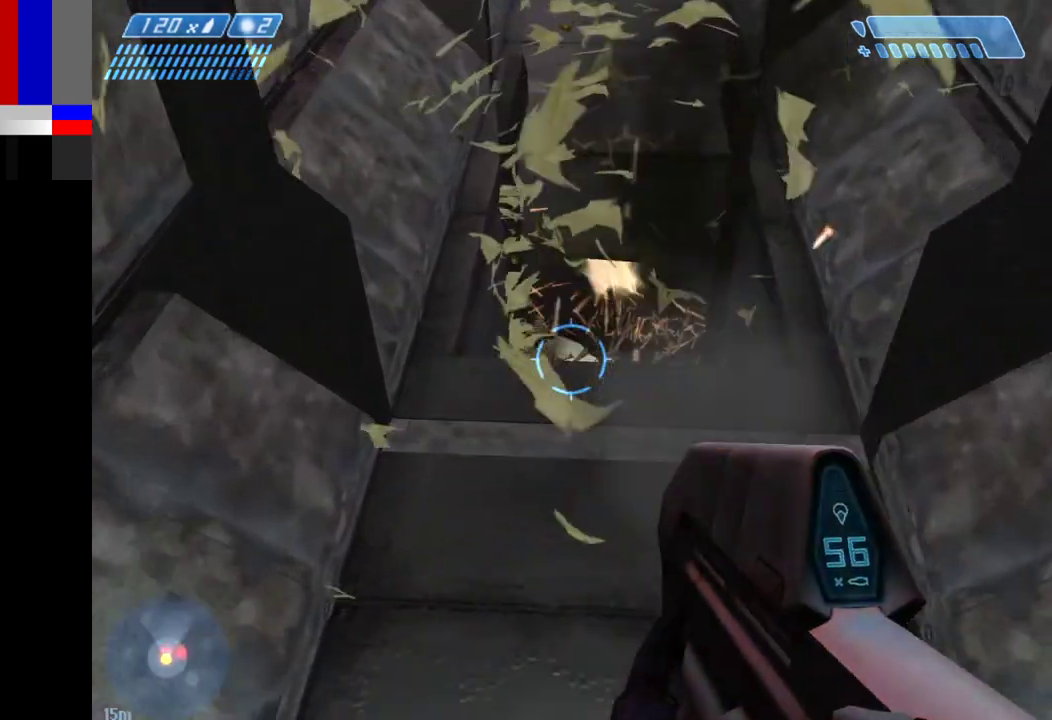
{"keys": [], "mouse": [], "events": [[17, "mouse_left", "up"], [50, "mouse_left", "down"], [100, "mouse_left", "up"], [433, "w", "up"]]}
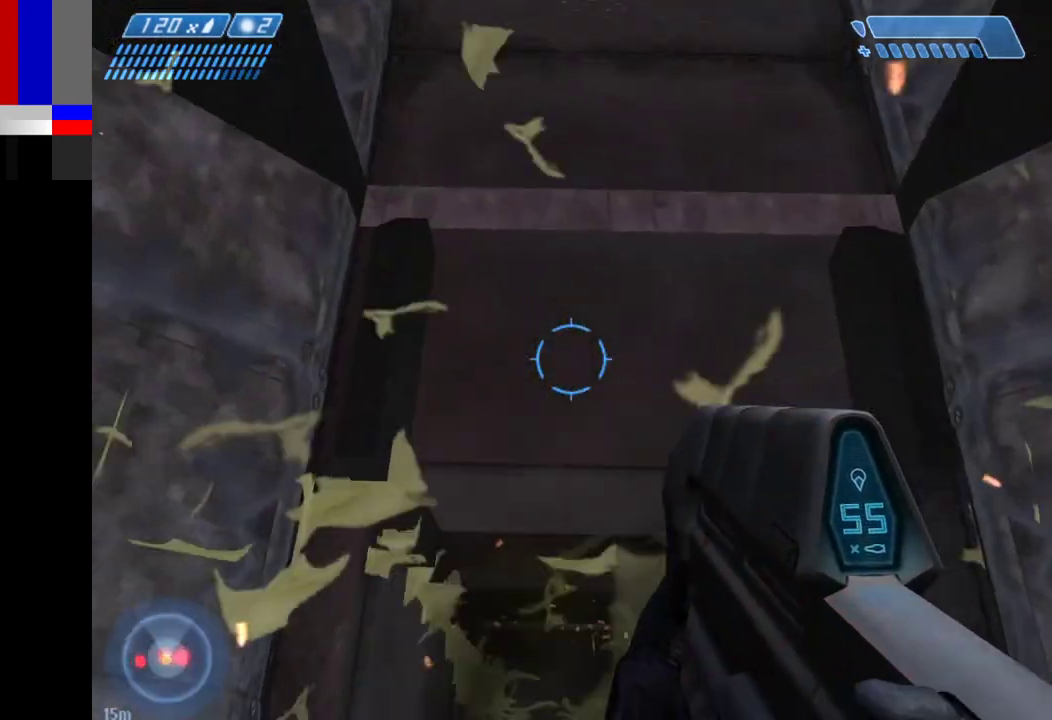
{"keys": ["w"], "mouse": [], "events": [[33, "s", "down"], [117, "a", "down"], [167, "s", "up"], [317, "a", "up"], [317, "w", "down"]]}
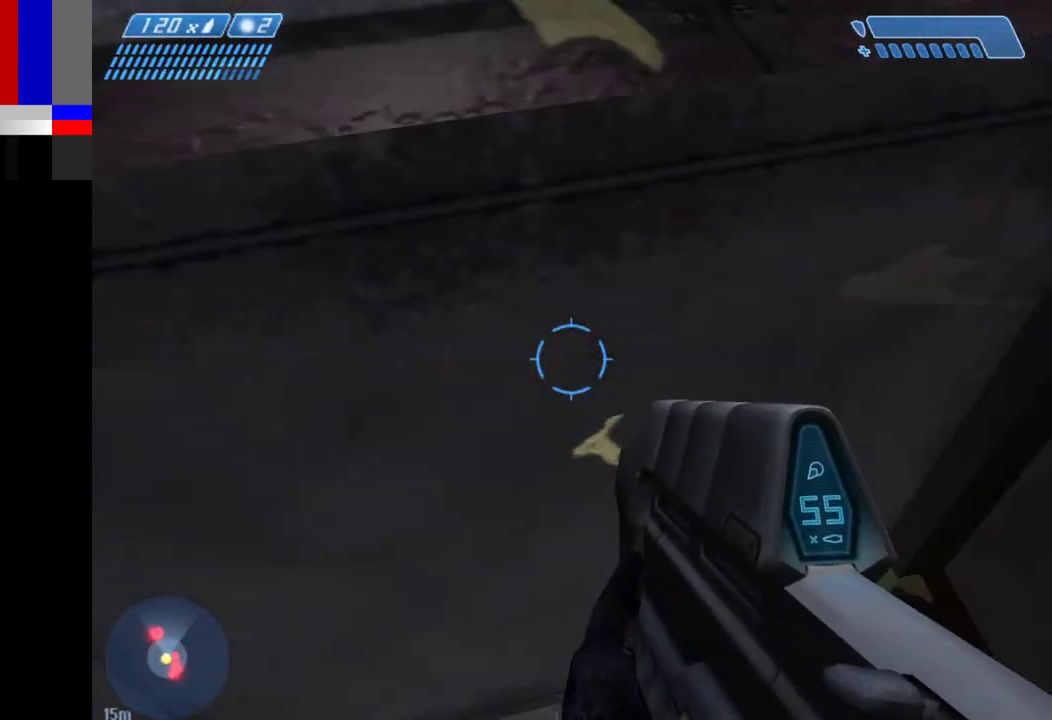
{"keys": ["w"], "mouse": [], "events": []}
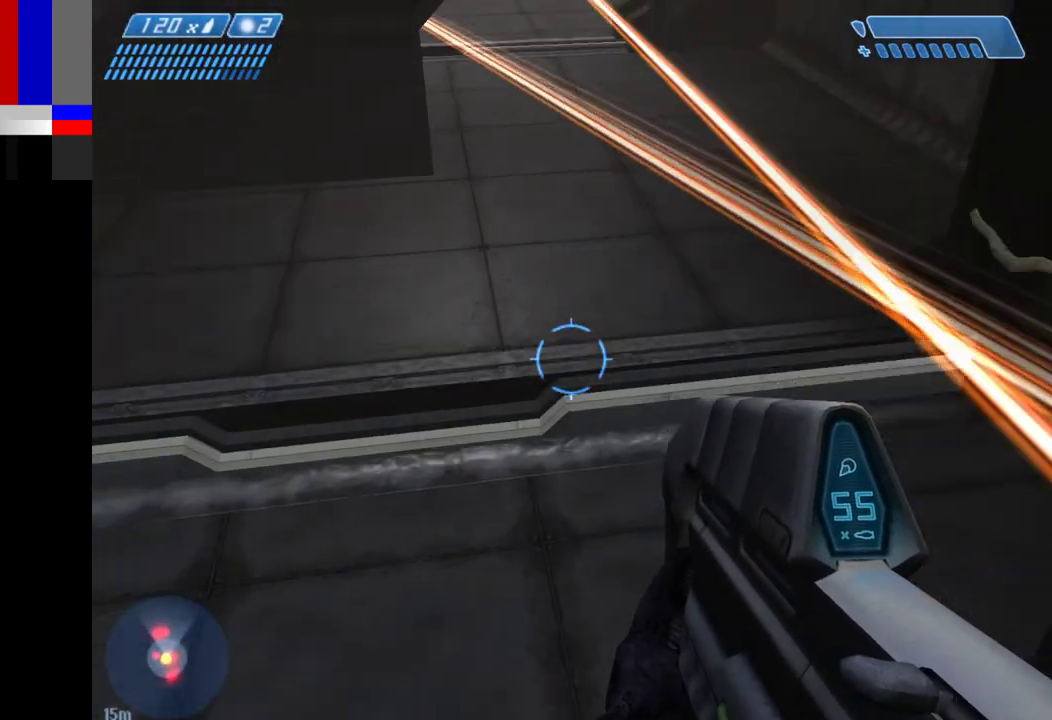
{"keys": ["w"], "mouse": [], "events": []}
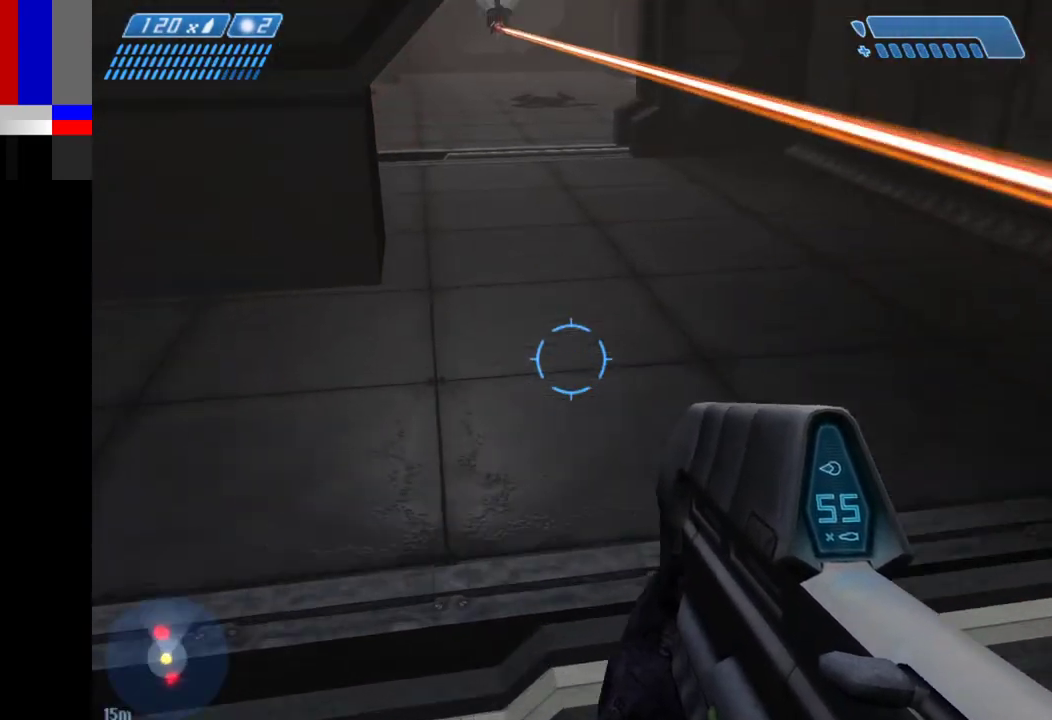
{"keys": ["r", "w"], "mouse": [], "events": [[67, "r", "down"], [167, "r", "up"], [500, "r", "down"]]}
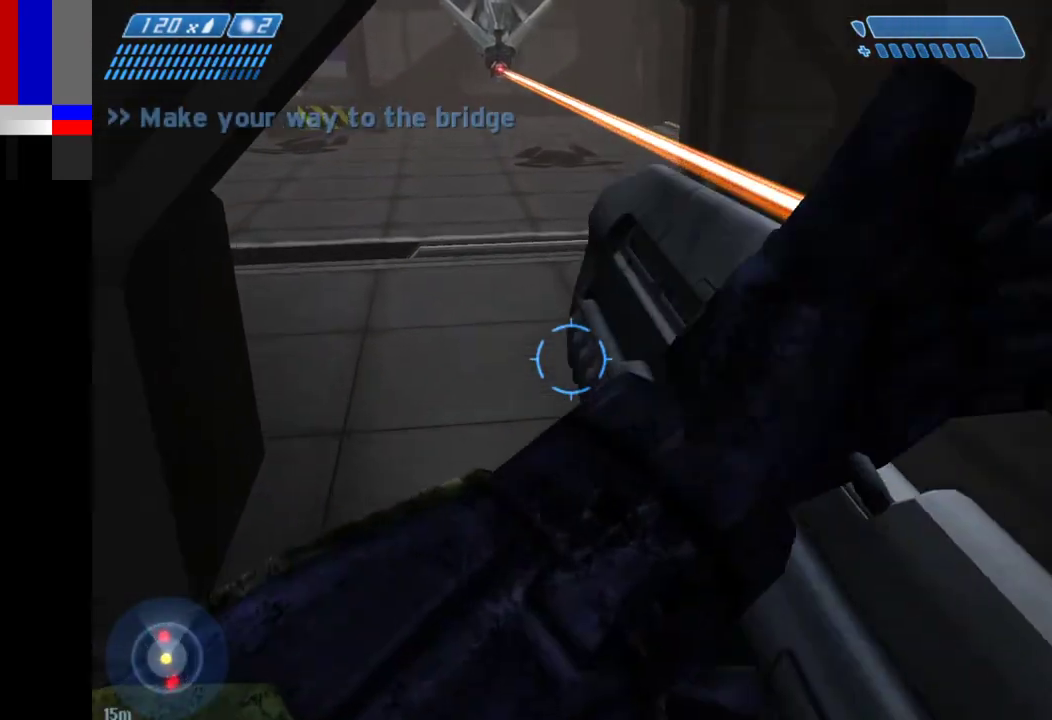
{"keys": ["w"], "mouse": [], "events": [[133, "r", "up"], [367, "1", "down"], [467, "1", "up"]]}
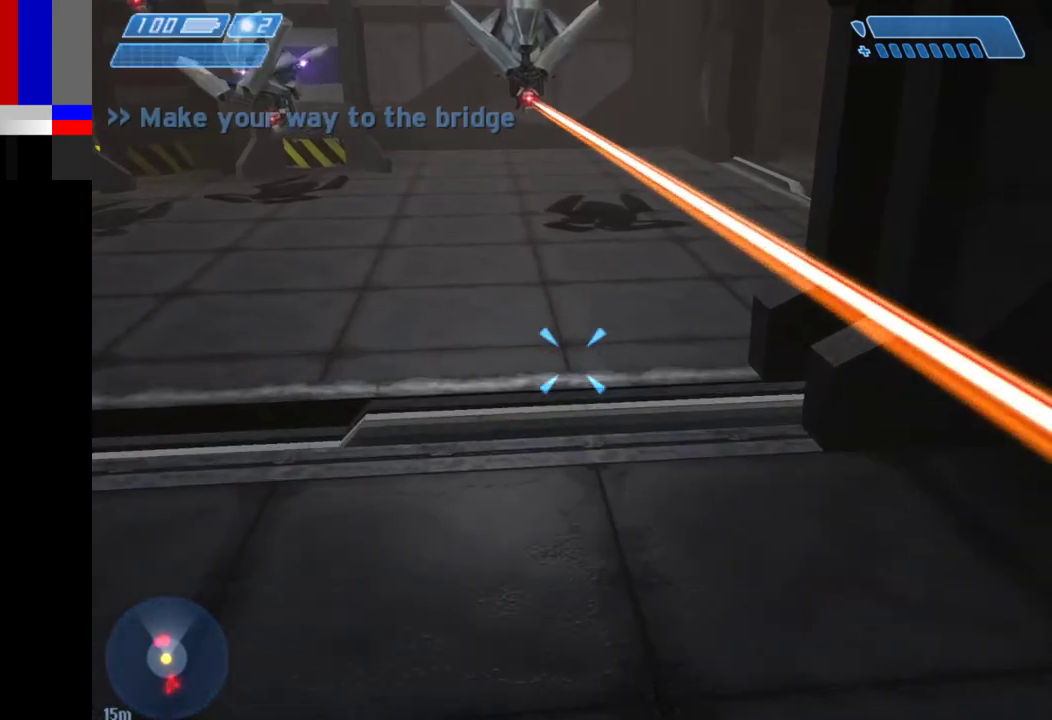
{"keys": ["w"], "mouse": [], "events": []}
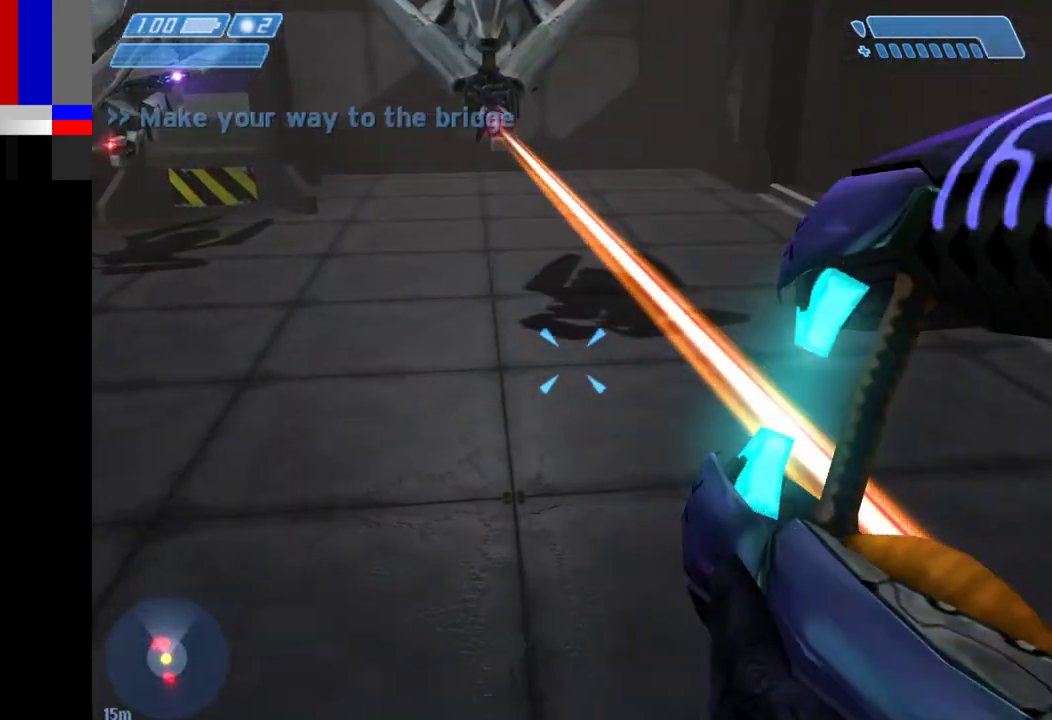
{"keys": ["w"], "mouse": [], "events": []}
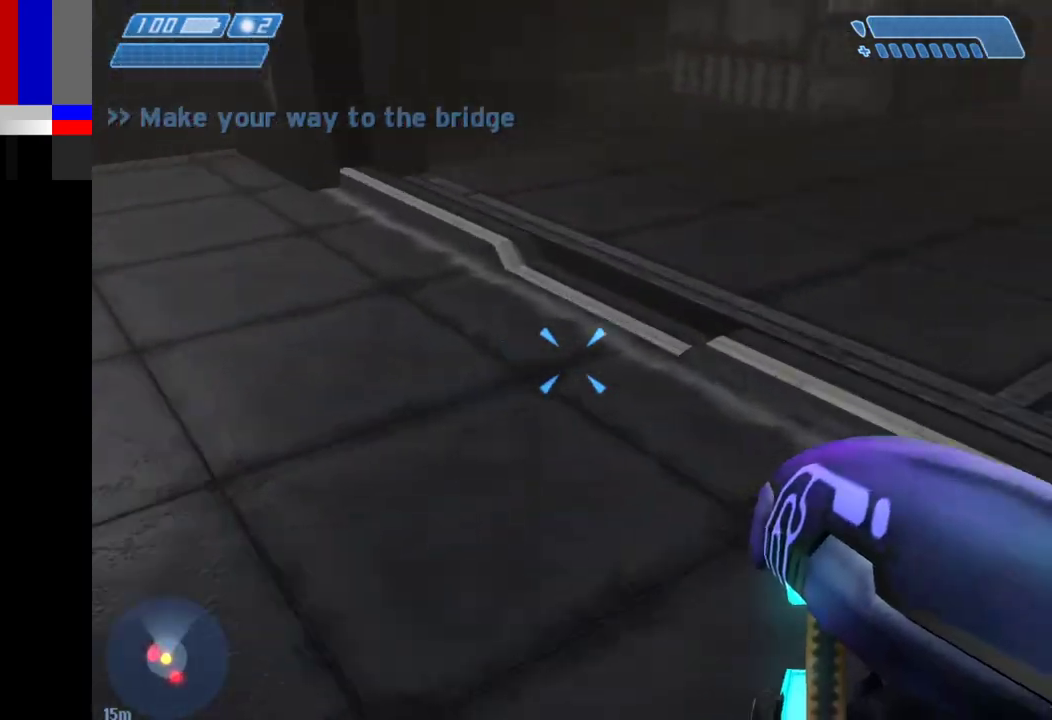
{"keys": ["w"], "mouse": [], "events": []}
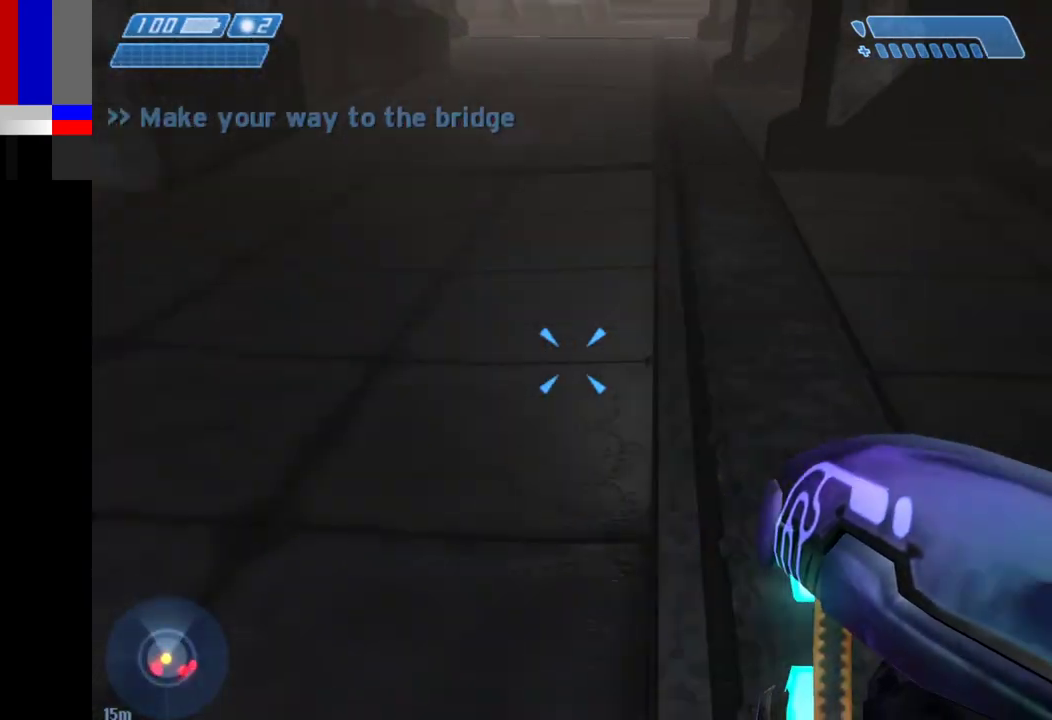
{"keys": ["w"], "mouse": [], "events": []}
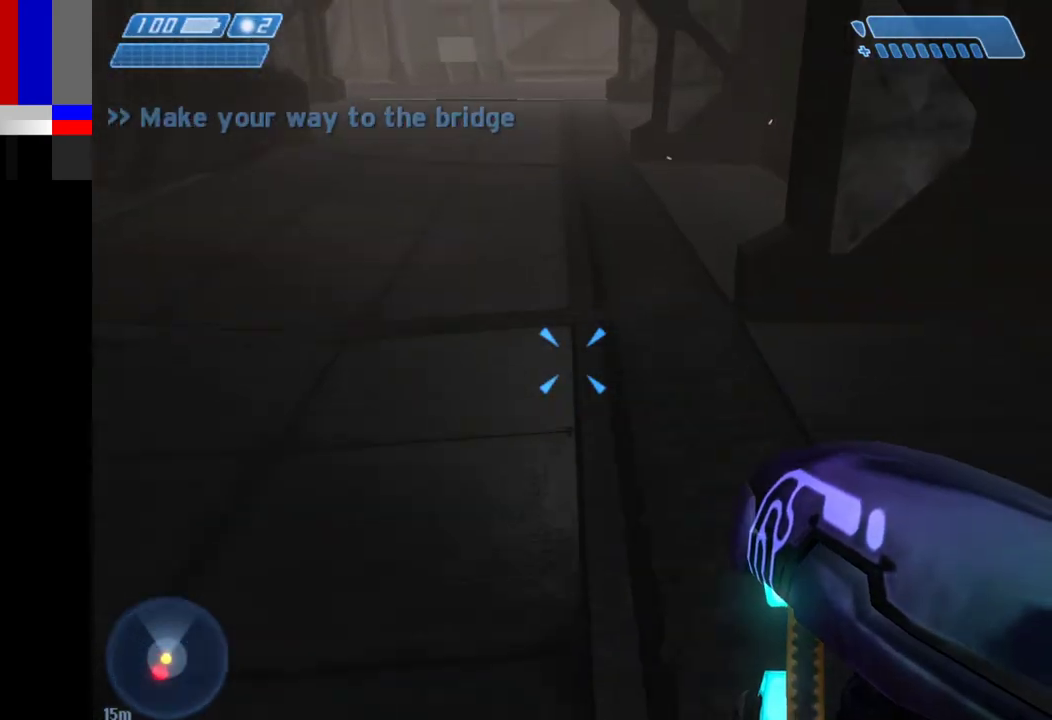
{"keys": ["w"], "mouse": [], "events": []}
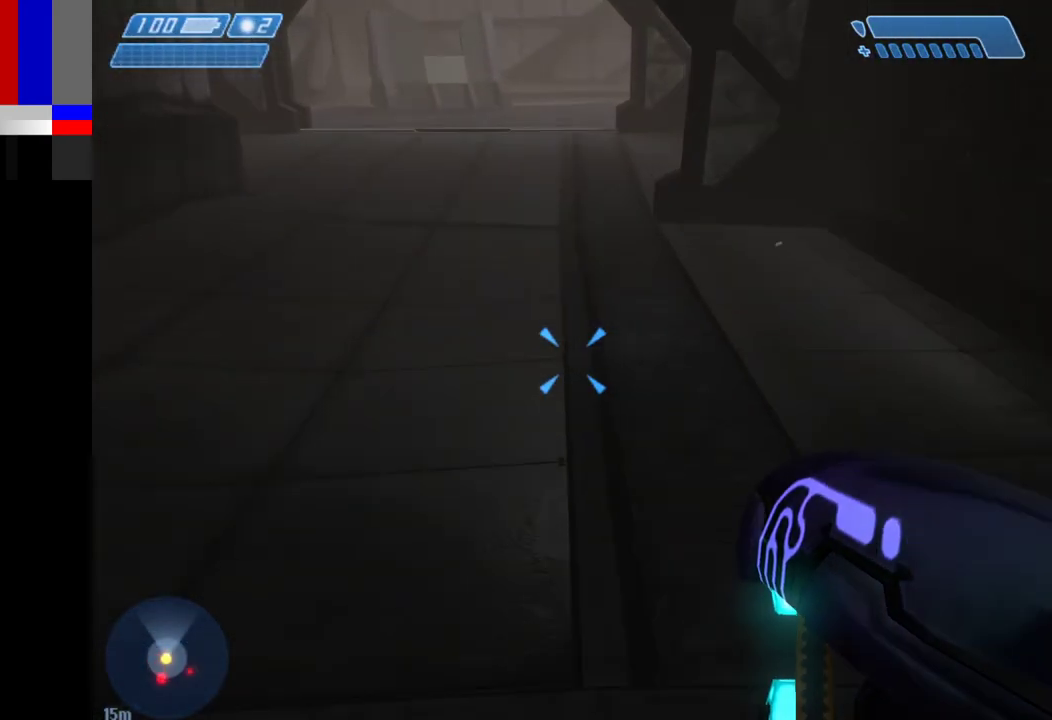
{"keys": ["w"], "mouse": [], "events": []}
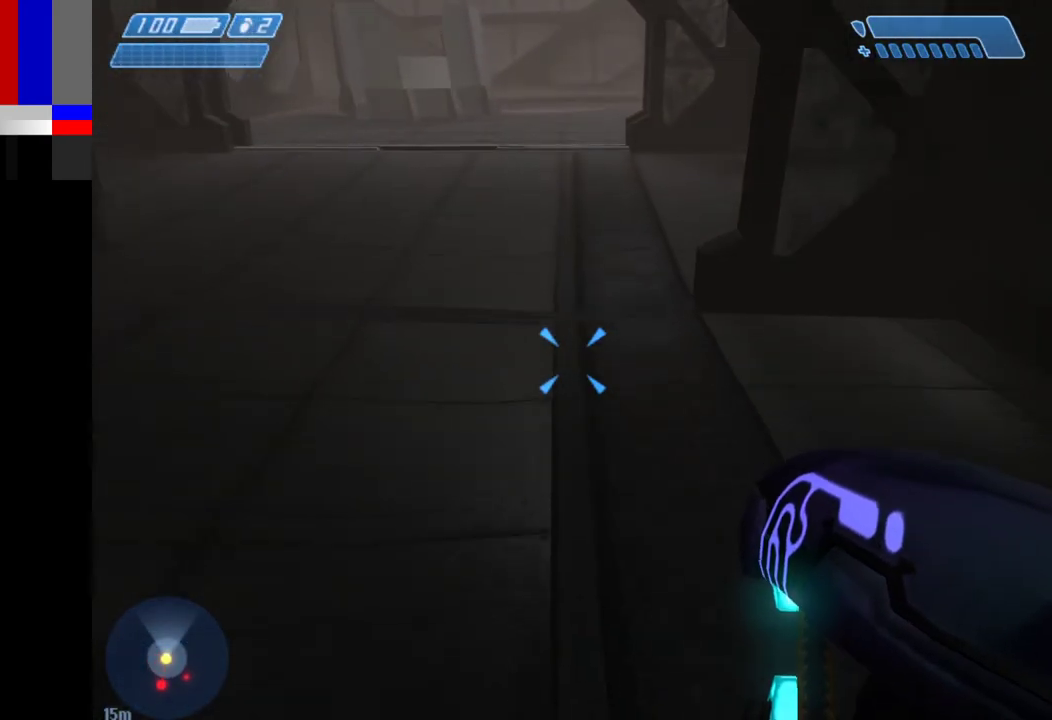
{"keys": ["w"], "mouse": [], "events": [[17, "2", "down"], [100, "2", "up"]]}
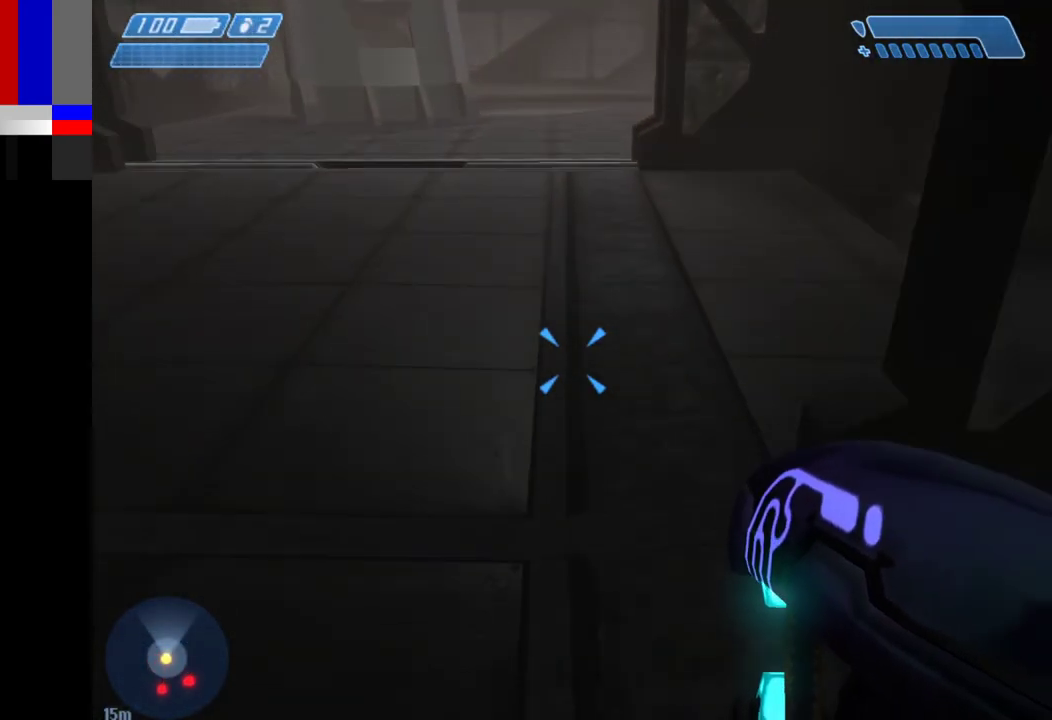
{"keys": ["w"], "mouse": [], "events": []}
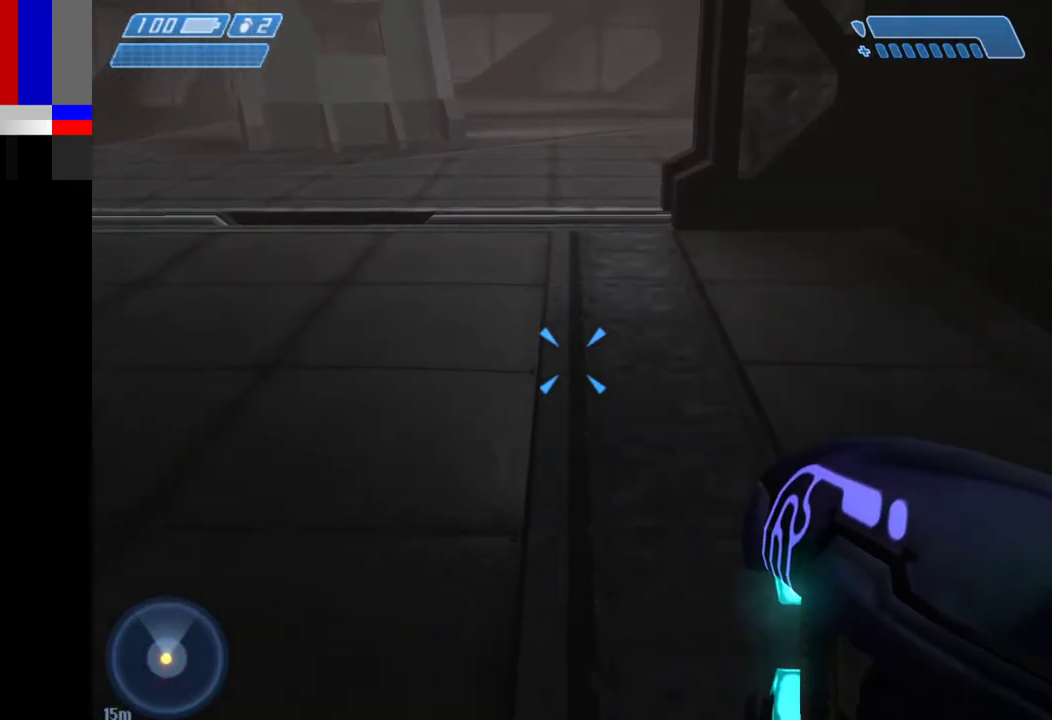
{"keys": ["w"], "mouse": [], "events": [[50, "1", "down"], [133, "1", "up"]]}
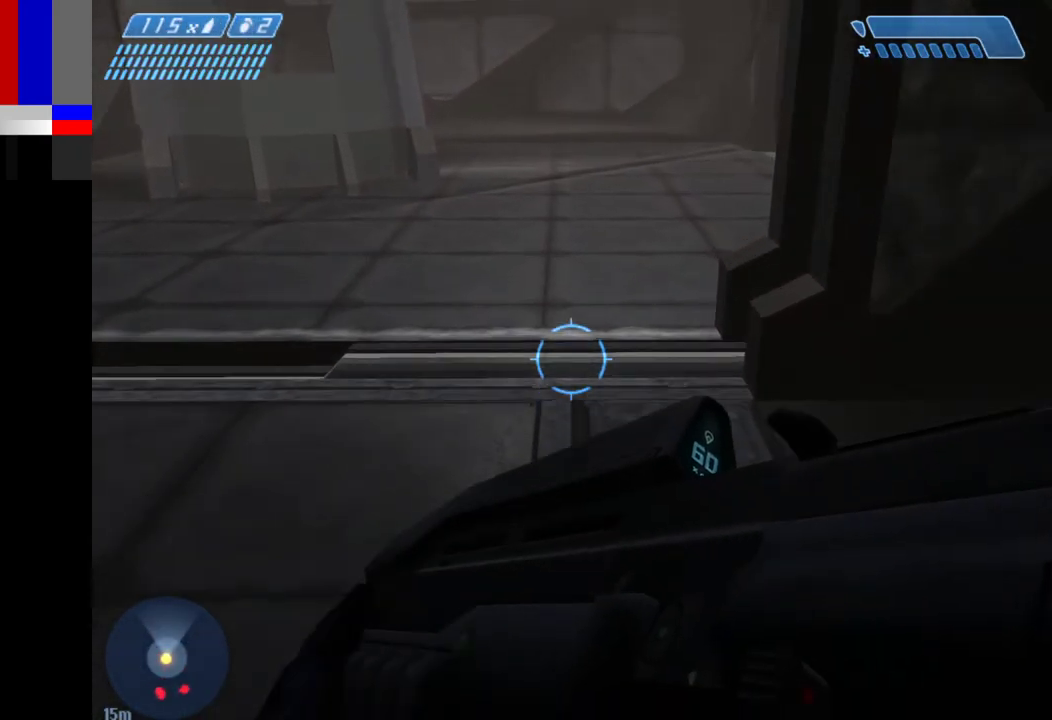
{"keys": ["w"], "mouse": [], "events": []}
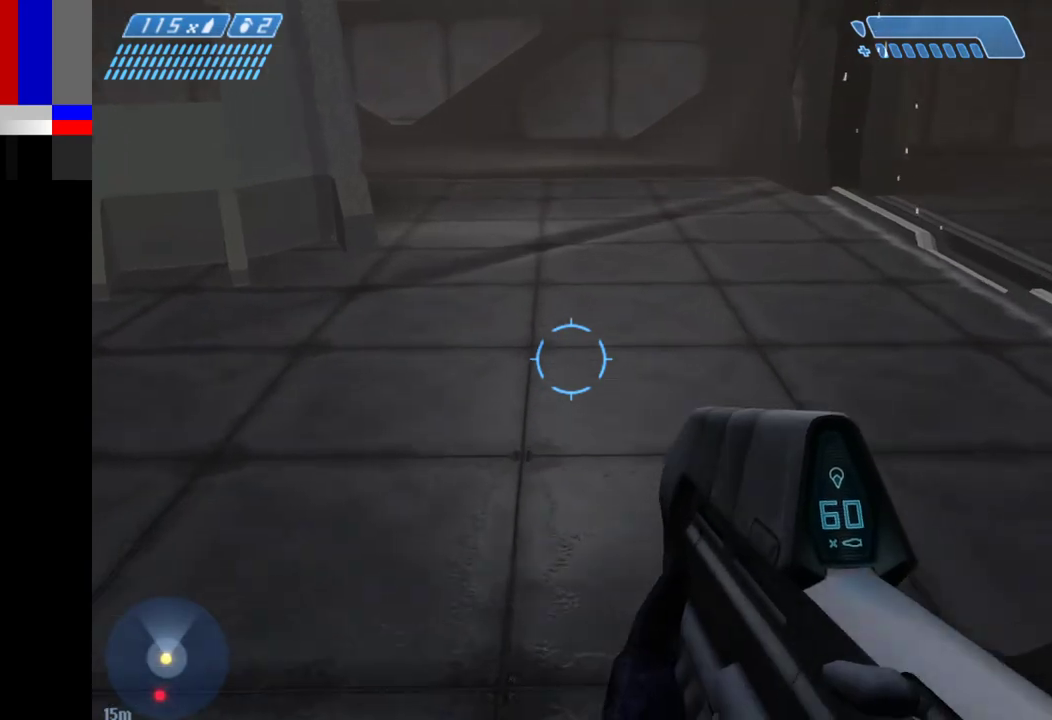
{"keys": ["w"], "mouse": [], "events": []}
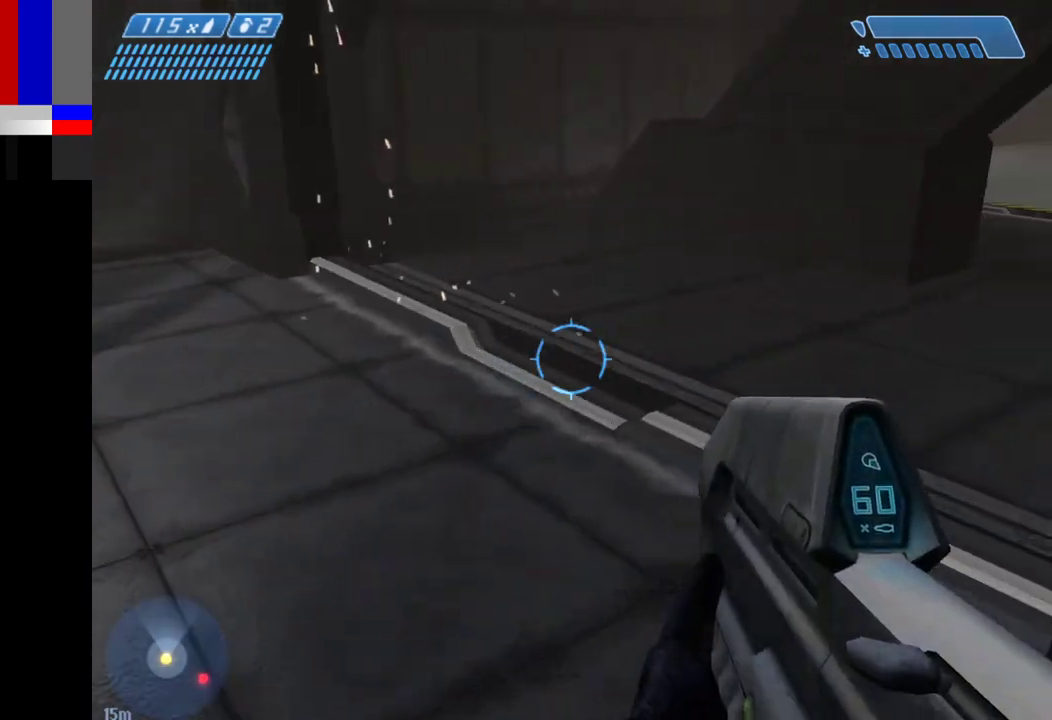
{"keys": ["w"], "mouse": [], "events": []}
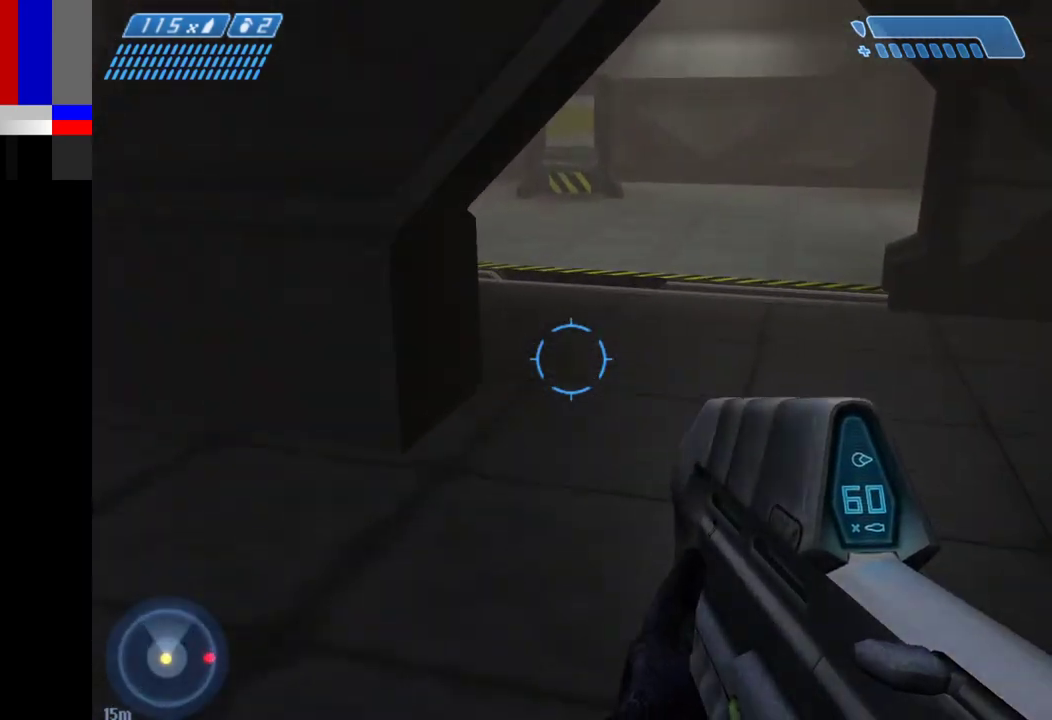
{"keys": ["w"], "mouse": [], "events": []}
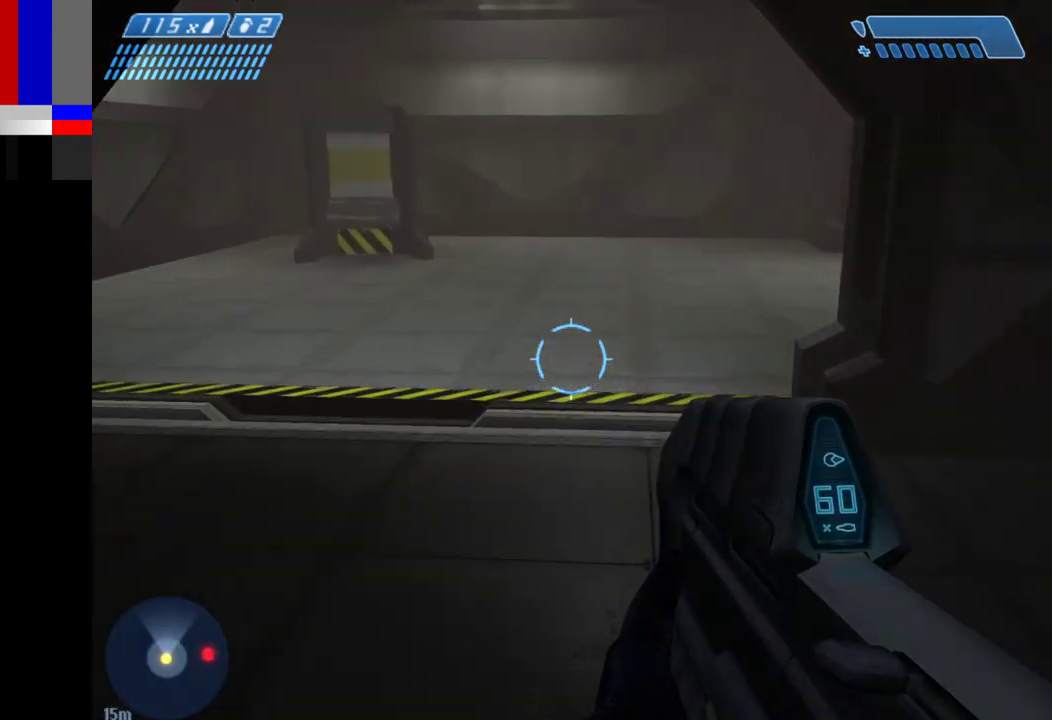
{"keys": ["w"], "mouse": [], "events": []}
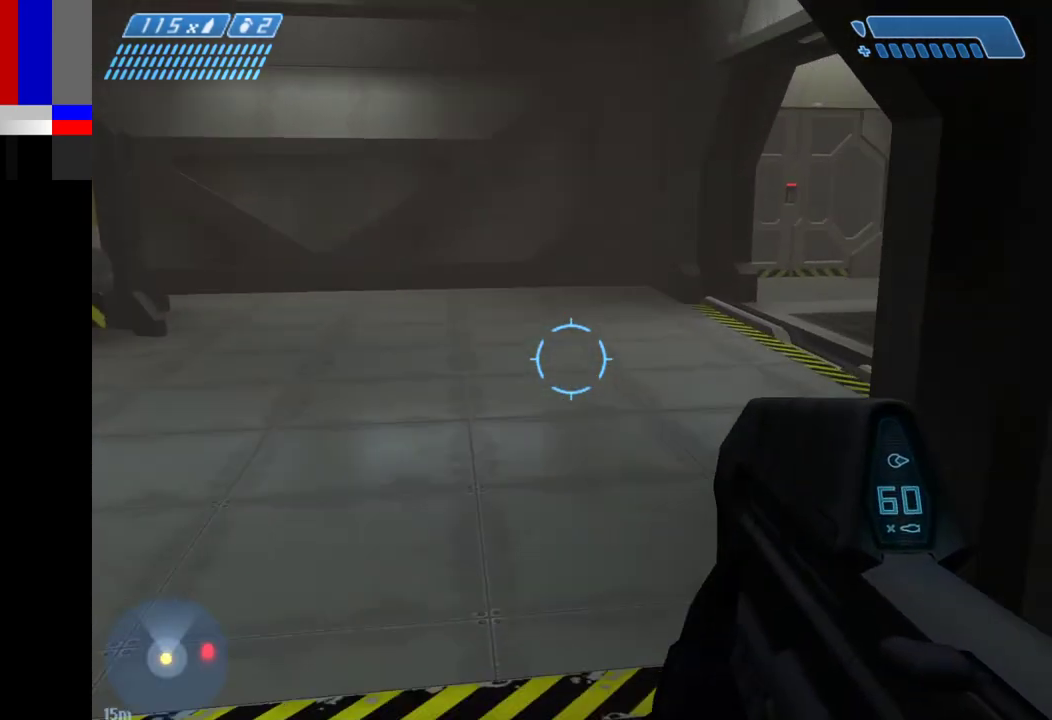
{"keys": ["w"], "mouse": [], "events": []}
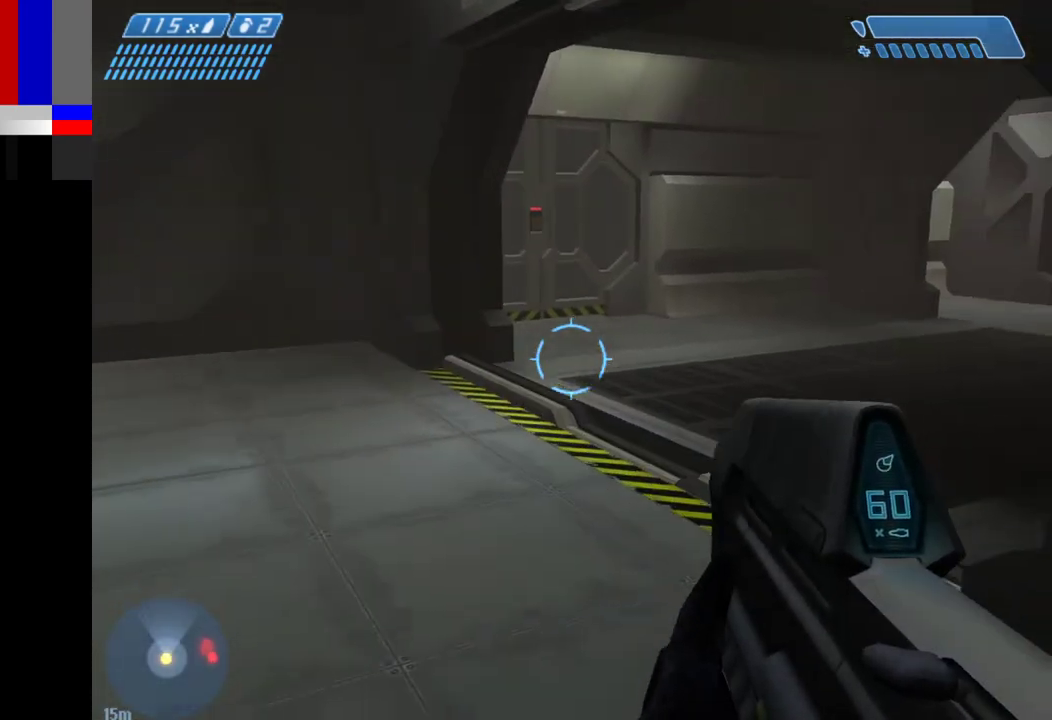
{"keys": ["w"], "mouse": [], "events": []}
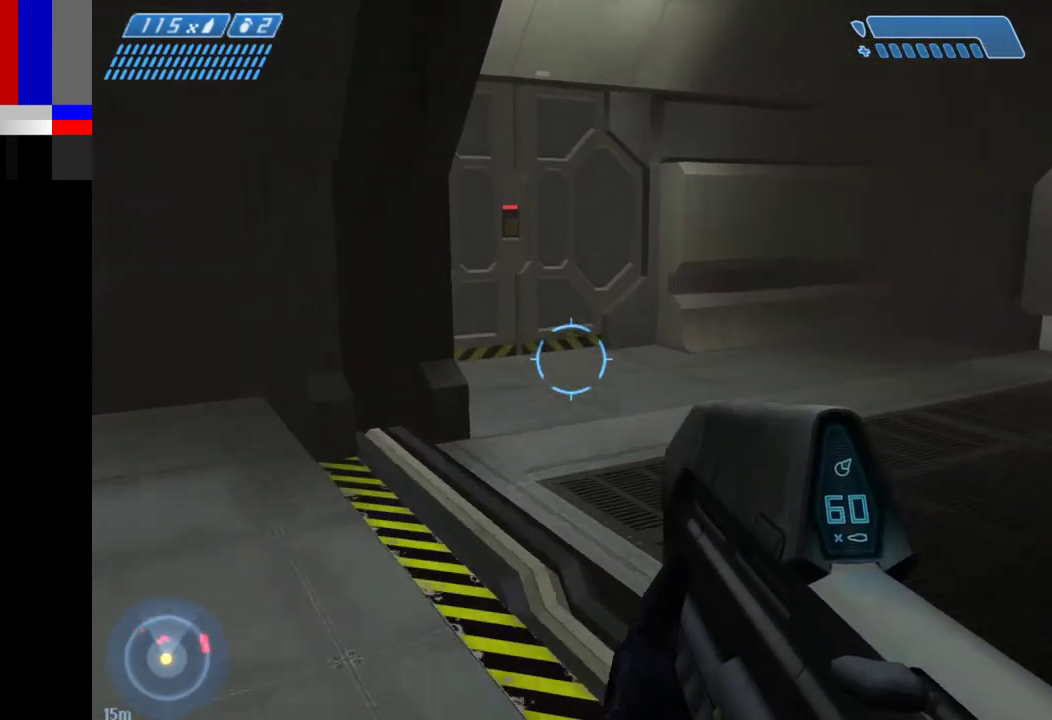
{"keys": [], "mouse": [], "events": [[217, "a", "down"], [400, "w", "up"], [450, "a", "up"]]}
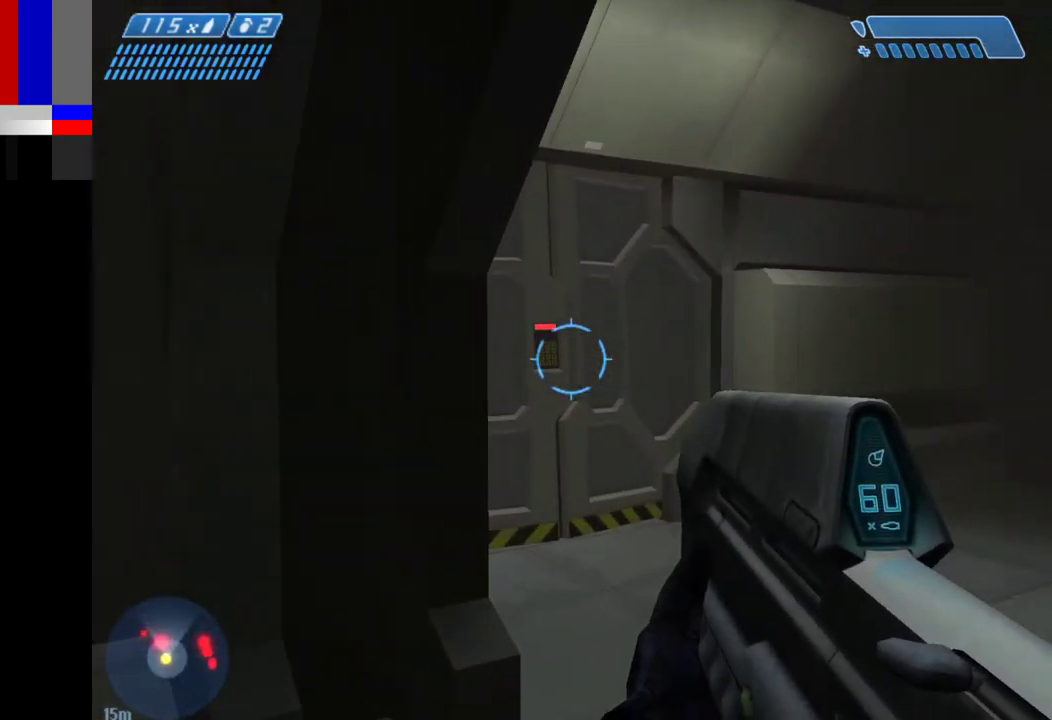
{"keys": [], "mouse": [], "events": []}
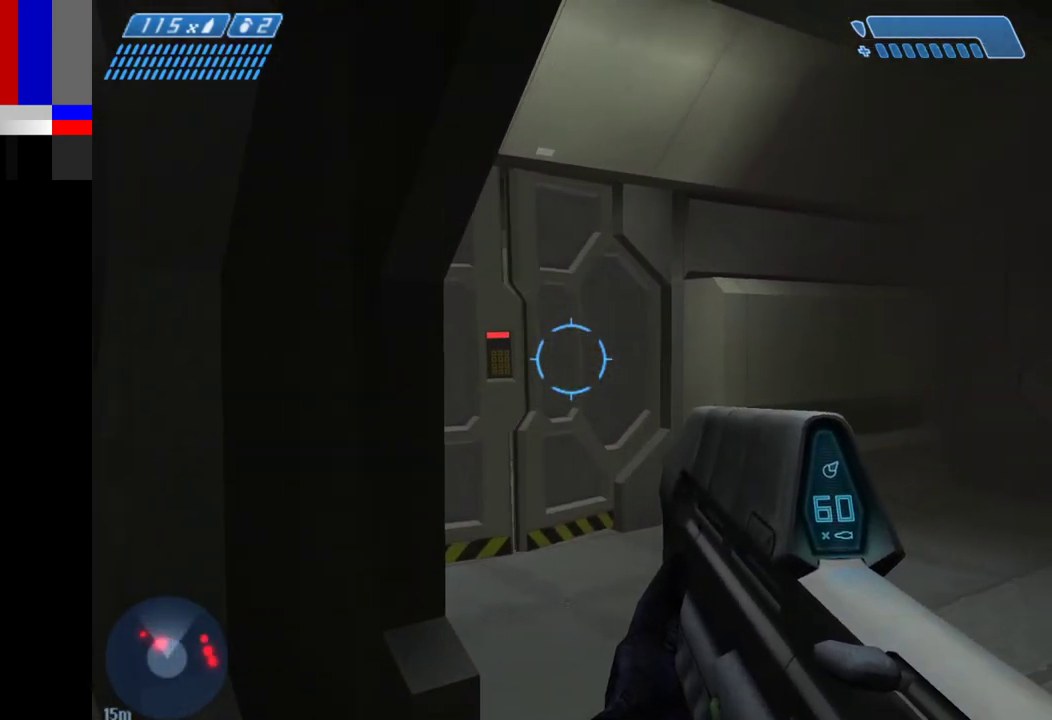
{"keys": [], "mouse": [], "events": []}